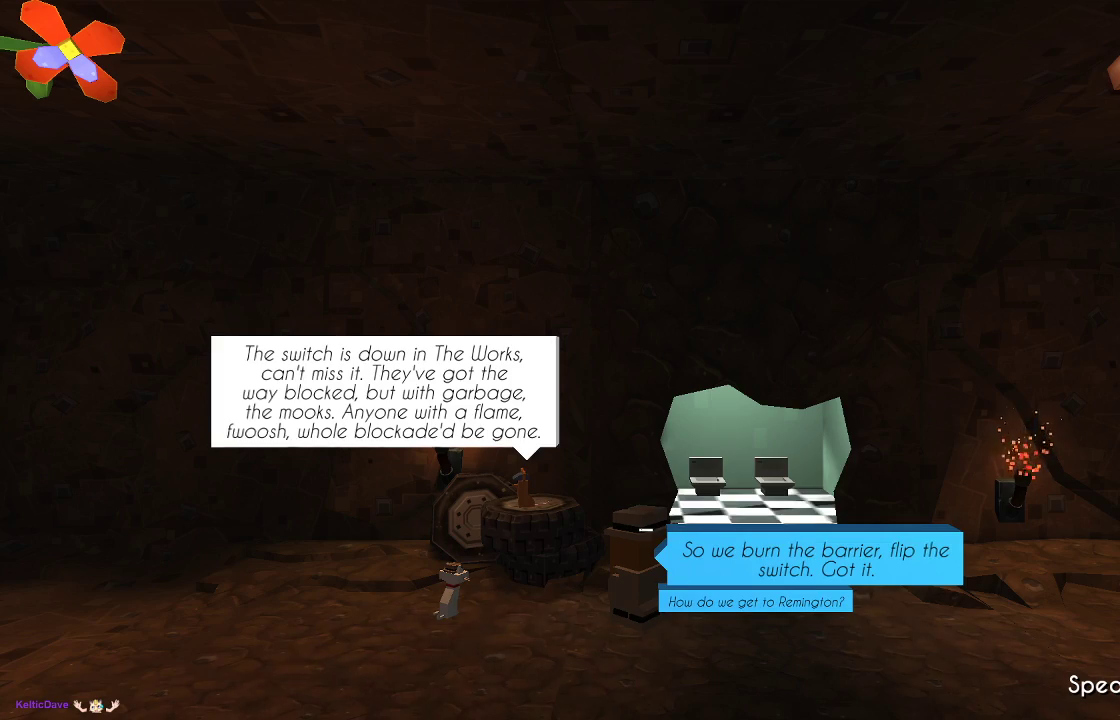
Gameplay with a controller (PlayStation layout); each line is a JSON object with the inputs held at the frame after it. "events" lists button and stick changes between this image and that frame as [ms after this image, input, new state], when the widget could be followed in between. Not read: R1.
{"buttons": [], "left_stick": "center", "right_stick": "center", "events": [[33, "CROSS", "down"], [133, "CROSS", "up"]]}
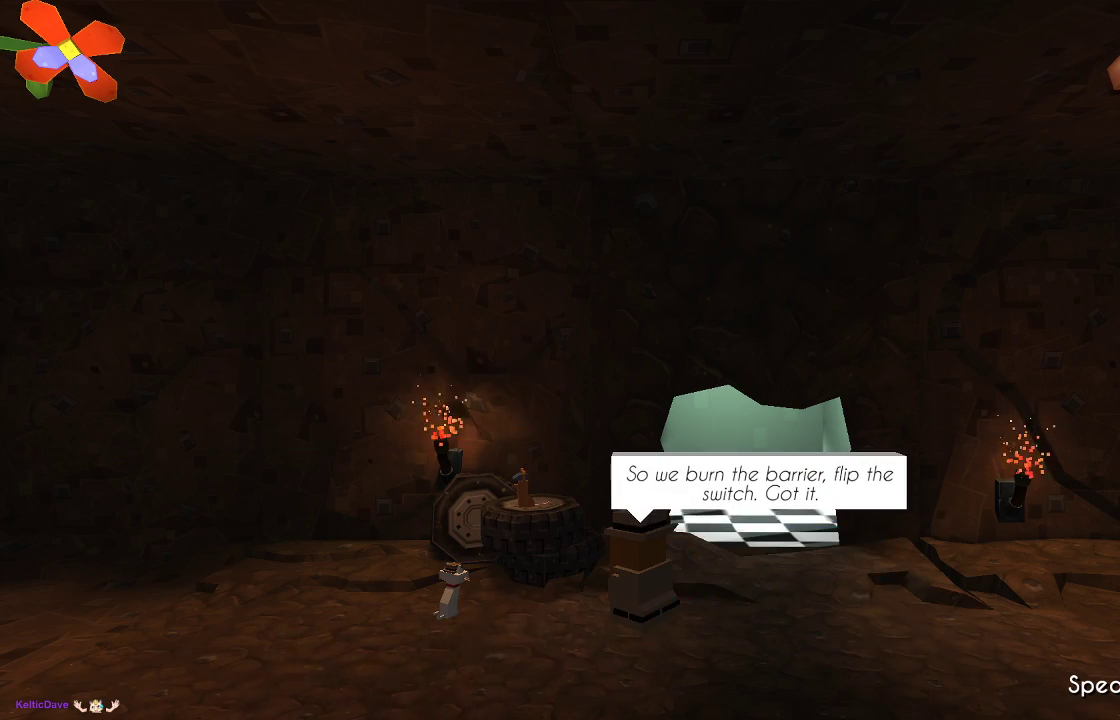
{"buttons": [], "left_stick": "center", "right_stick": "center", "events": []}
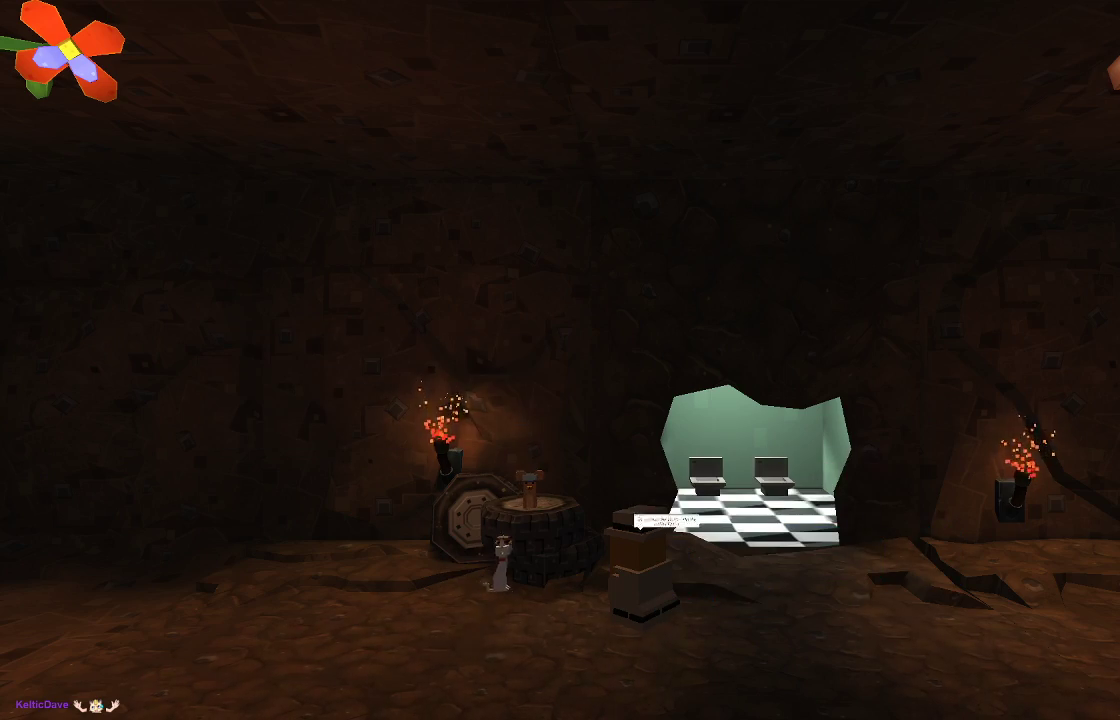
{"buttons": [], "left_stick": "center", "right_stick": "center", "events": []}
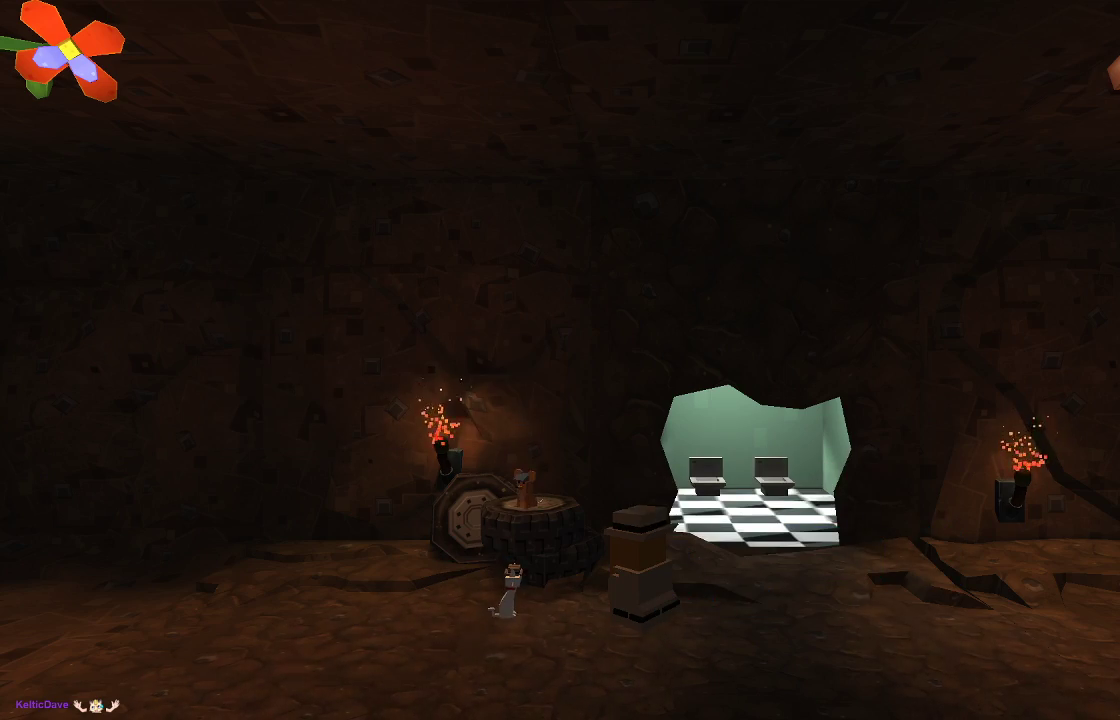
{"buttons": [], "left_stick": "left", "right_stick": "center", "events": [[67, "left_stick", "left"]]}
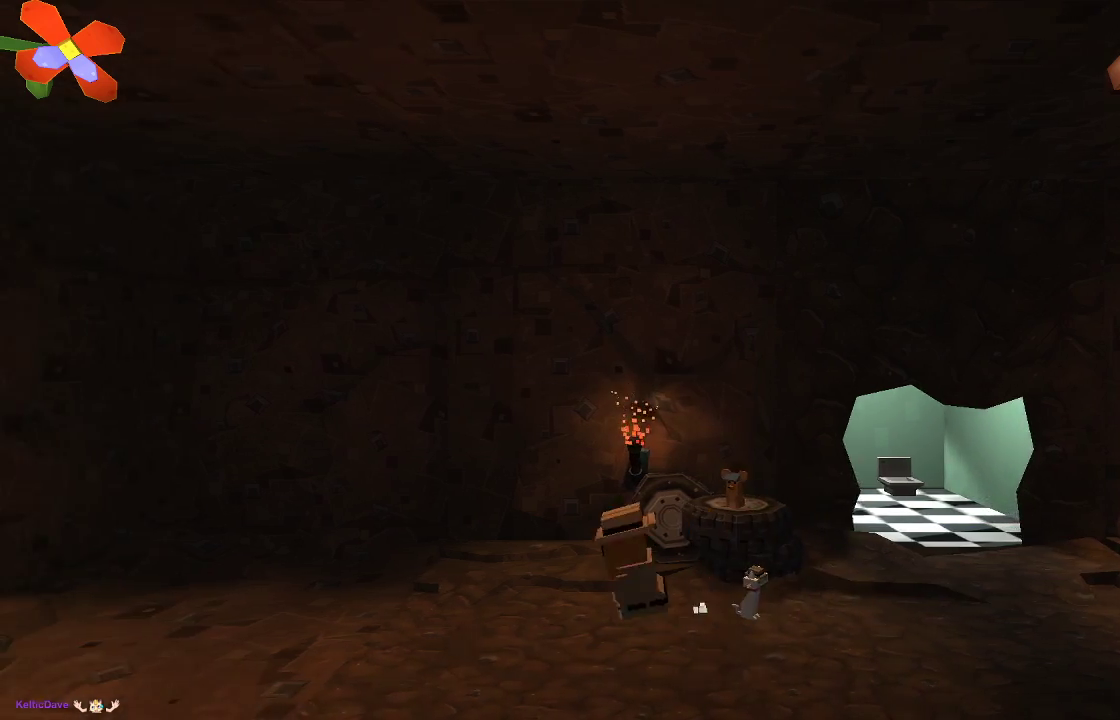
{"buttons": [], "left_stick": "left", "right_stick": "center", "events": []}
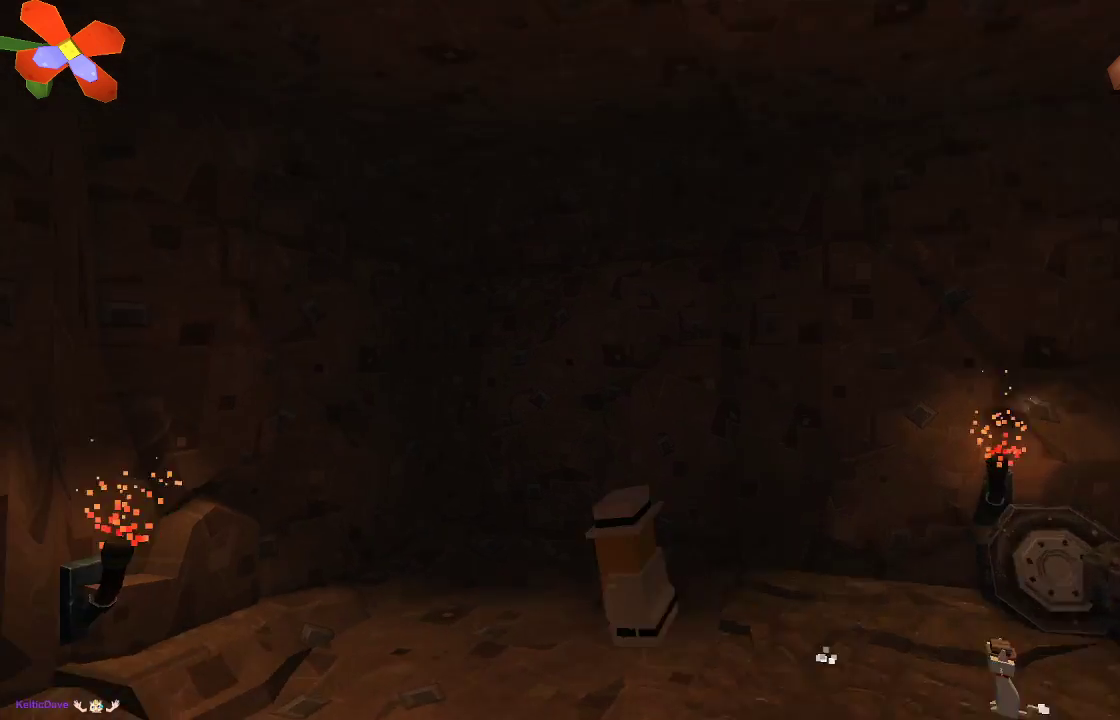
{"buttons": [], "left_stick": "left", "right_stick": "center", "events": []}
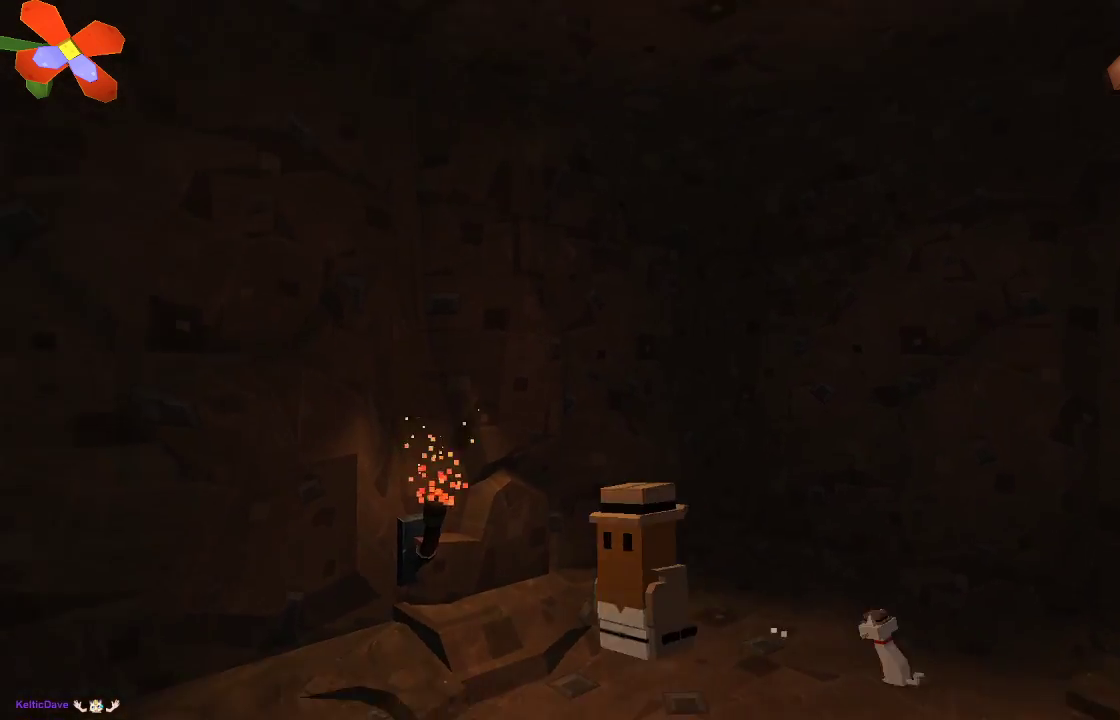
{"buttons": [], "left_stick": "left", "right_stick": "center", "events": []}
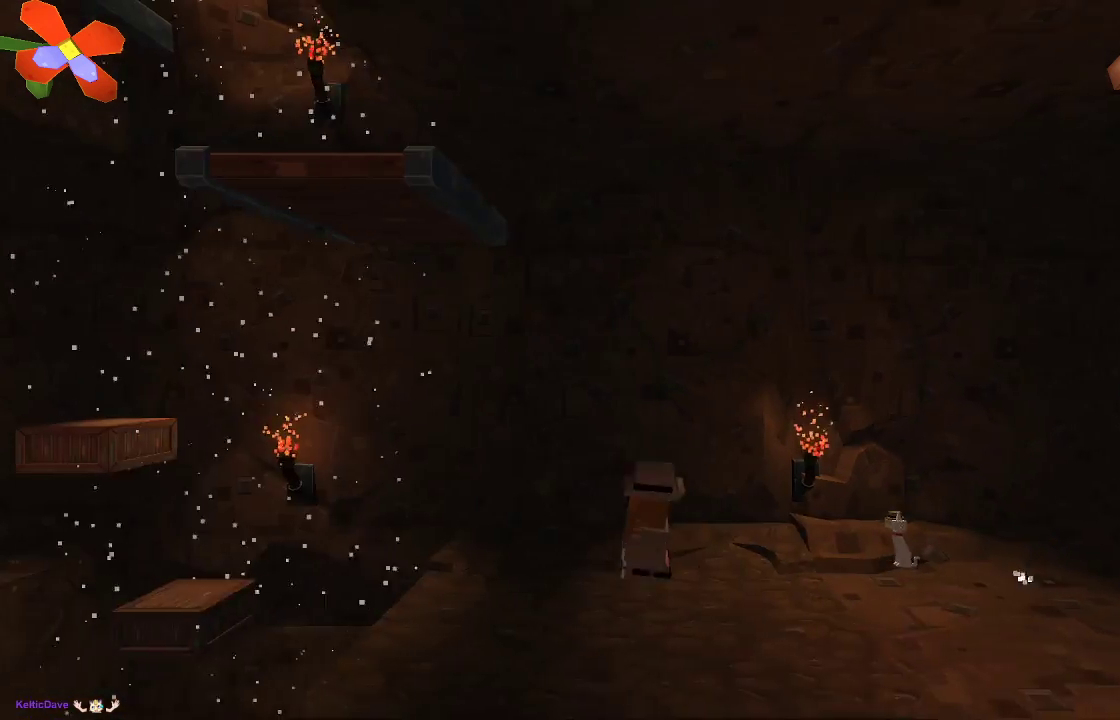
{"buttons": ["CROSS"], "left_stick": "right", "right_stick": "center", "events": [[400, "CROSS", "down"], [400, "left_stick", "center"], [467, "left_stick", "right"]]}
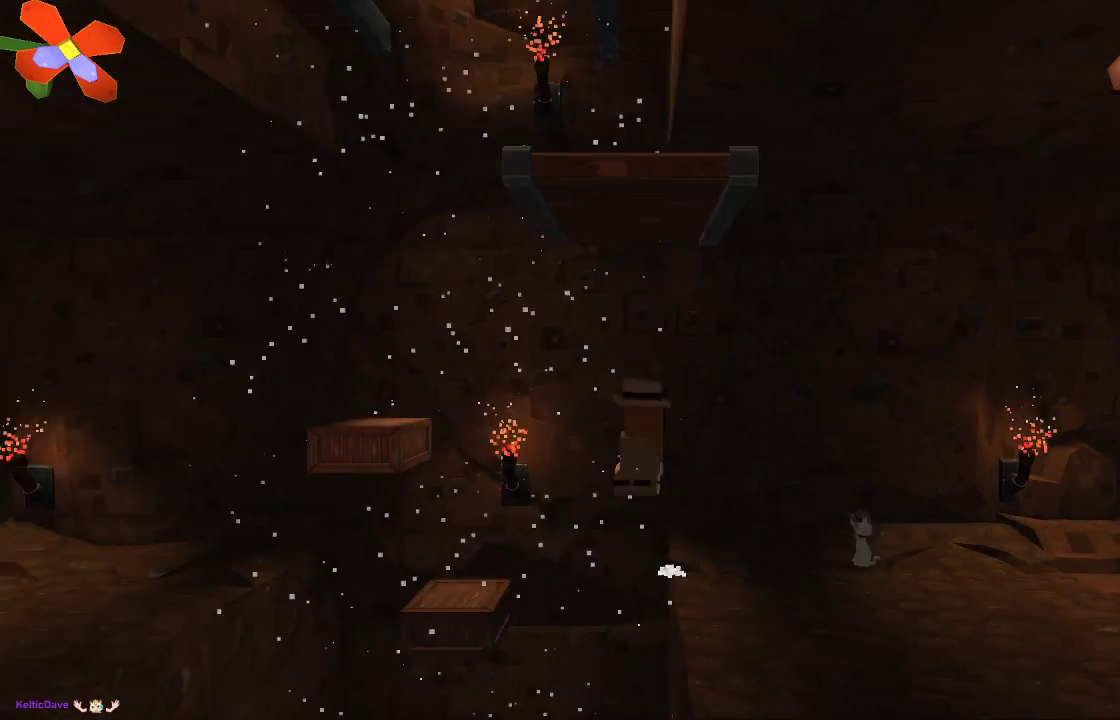
{"buttons": [], "left_stick": "left", "right_stick": "center", "events": [[333, "CROSS", "up"], [333, "left_stick", "center"], [500, "left_stick", "left"]]}
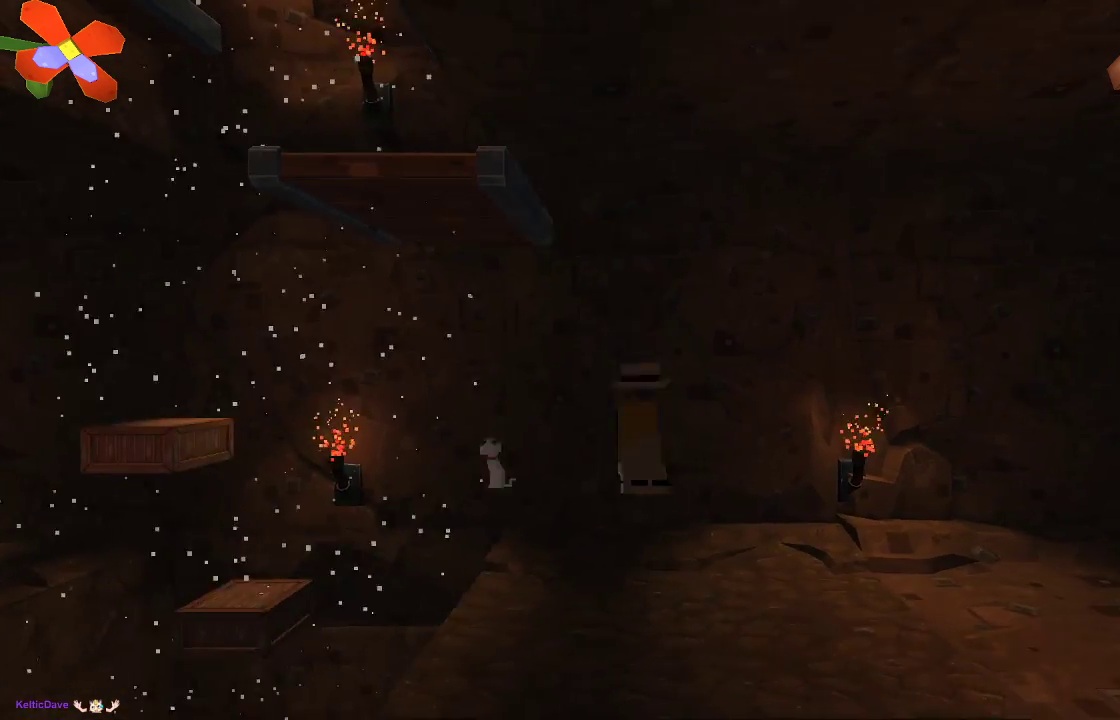
{"buttons": ["CROSS"], "left_stick": "left", "right_stick": "center", "events": [[400, "CROSS", "down"]]}
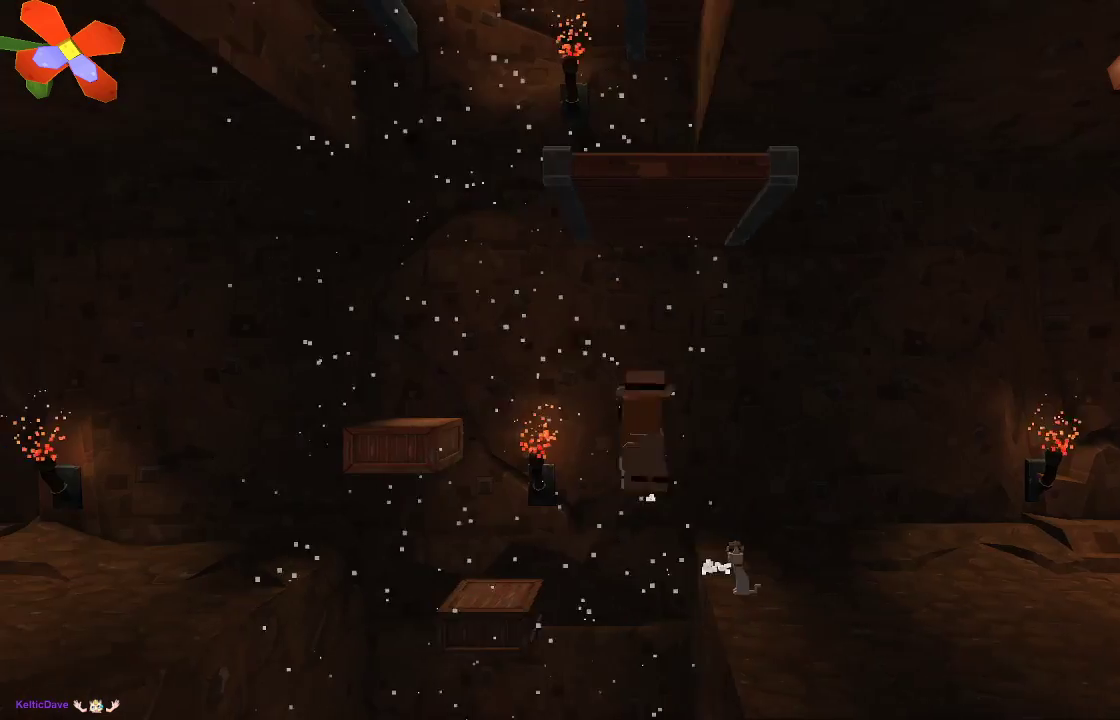
{"buttons": [], "left_stick": "center", "right_stick": "center", "events": [[333, "left_stick", "center"], [500, "CROSS", "up"]]}
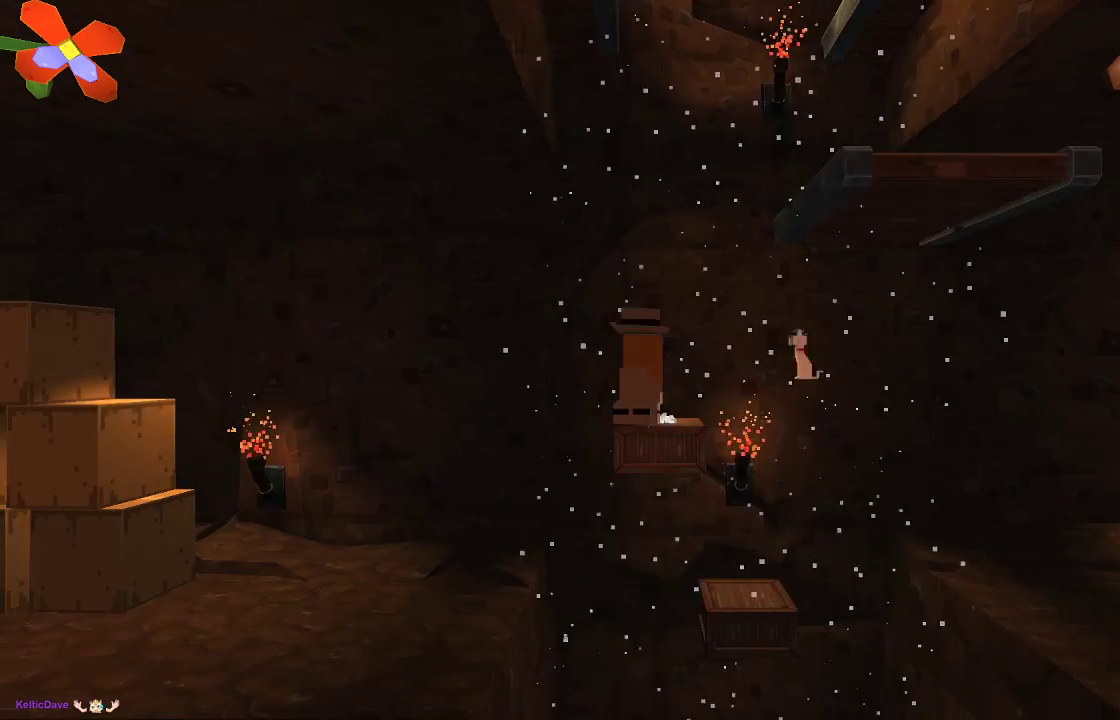
{"buttons": [], "left_stick": "left", "right_stick": "center", "events": [[233, "CROSS", "down"], [233, "left_stick", "left"], [333, "CROSS", "up"]]}
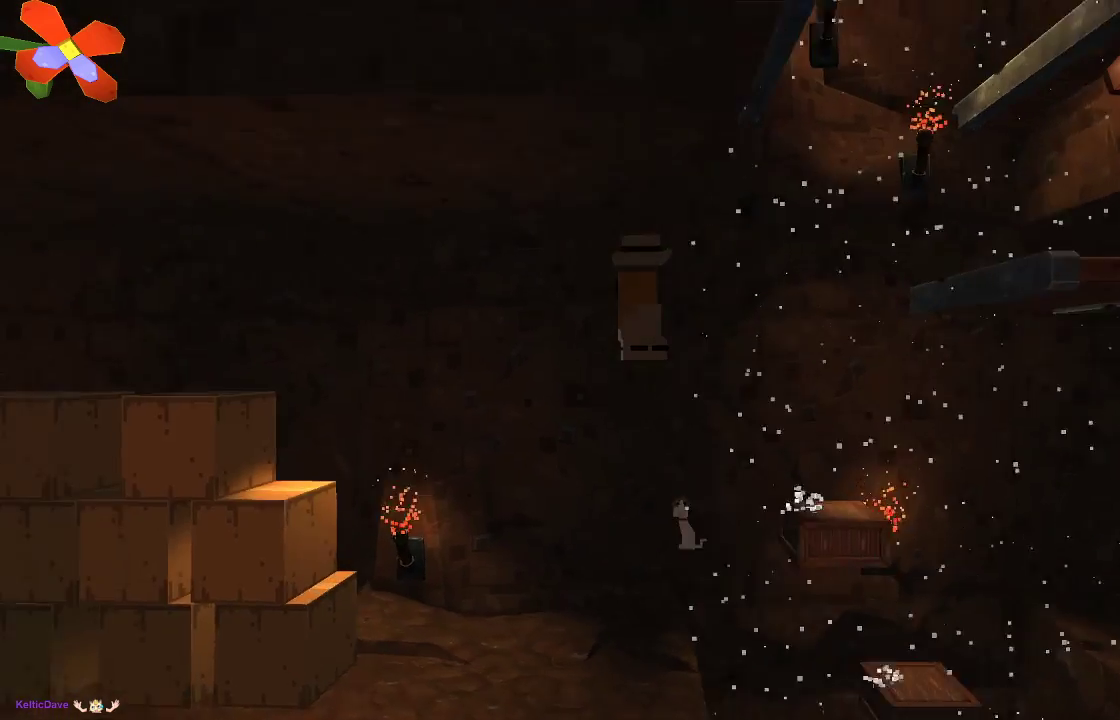
{"buttons": ["CROSS"], "left_stick": "left", "right_stick": "center", "events": [[500, "CROSS", "down"]]}
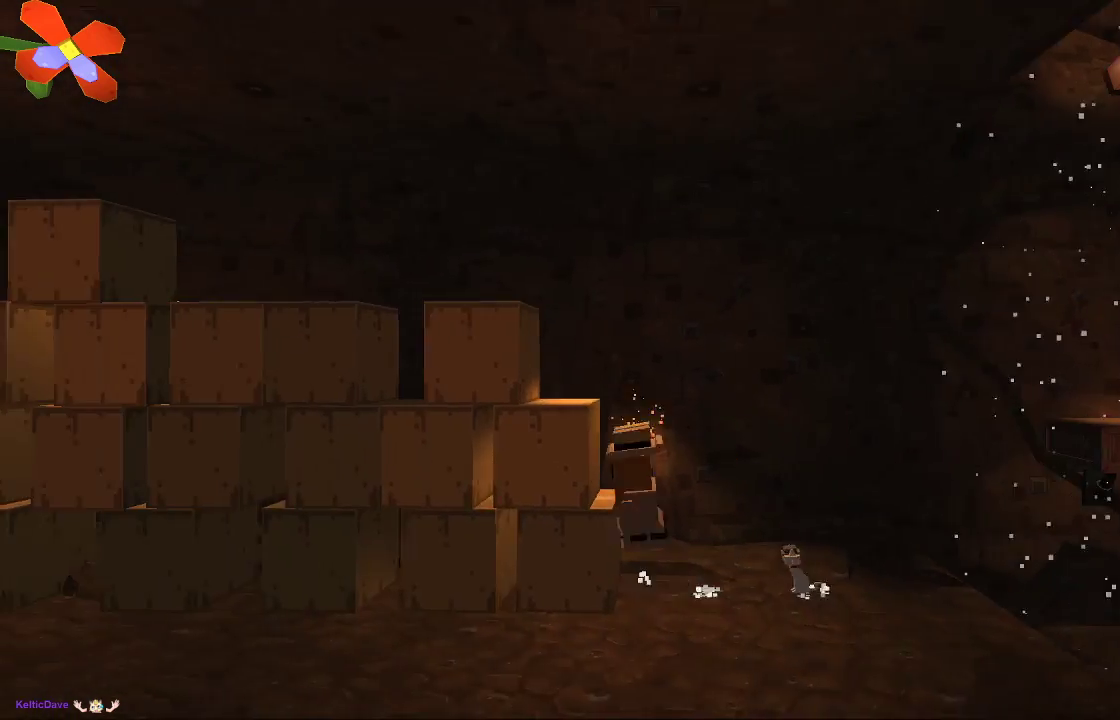
{"buttons": [], "left_stick": "left", "right_stick": "center", "events": [[467, "CROSS", "up"]]}
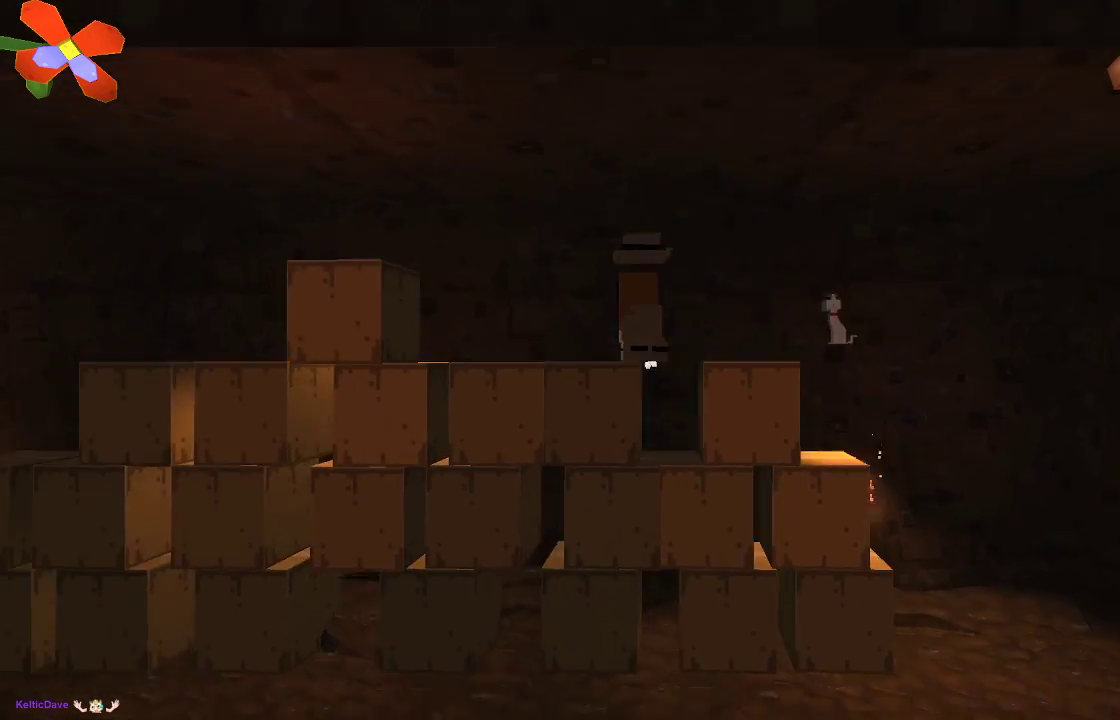
{"buttons": ["CROSS"], "left_stick": "left", "right_stick": "center", "events": [[467, "CROSS", "down"]]}
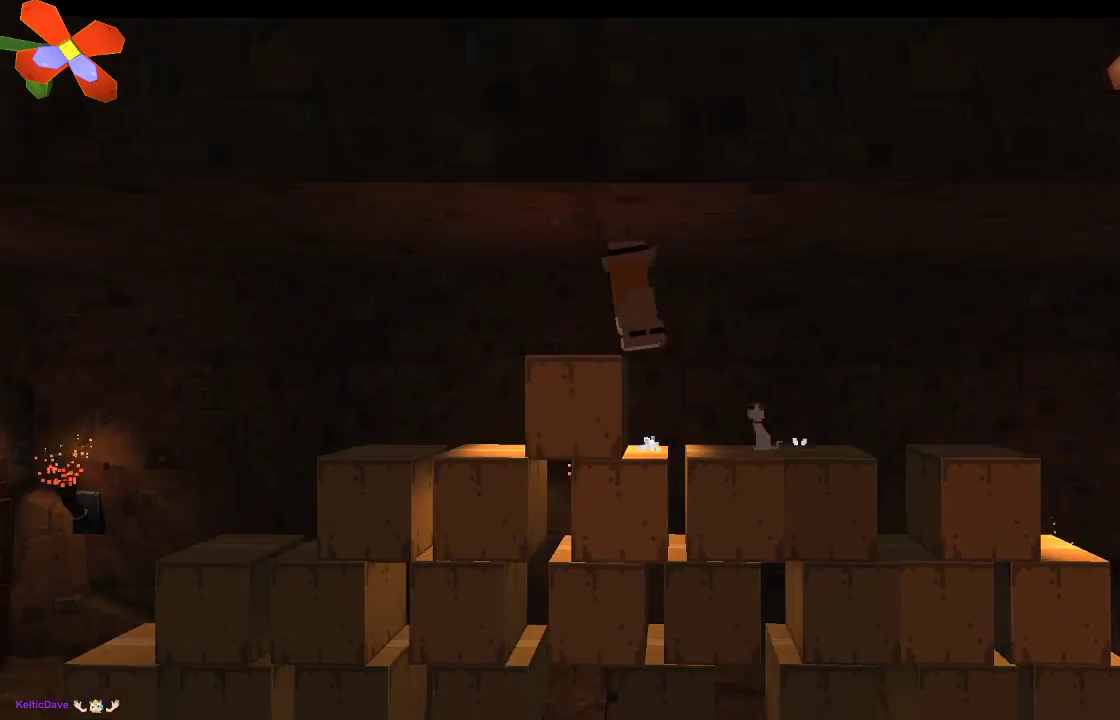
{"buttons": [], "left_stick": "left", "right_stick": "center", "events": [[200, "CROSS", "up"]]}
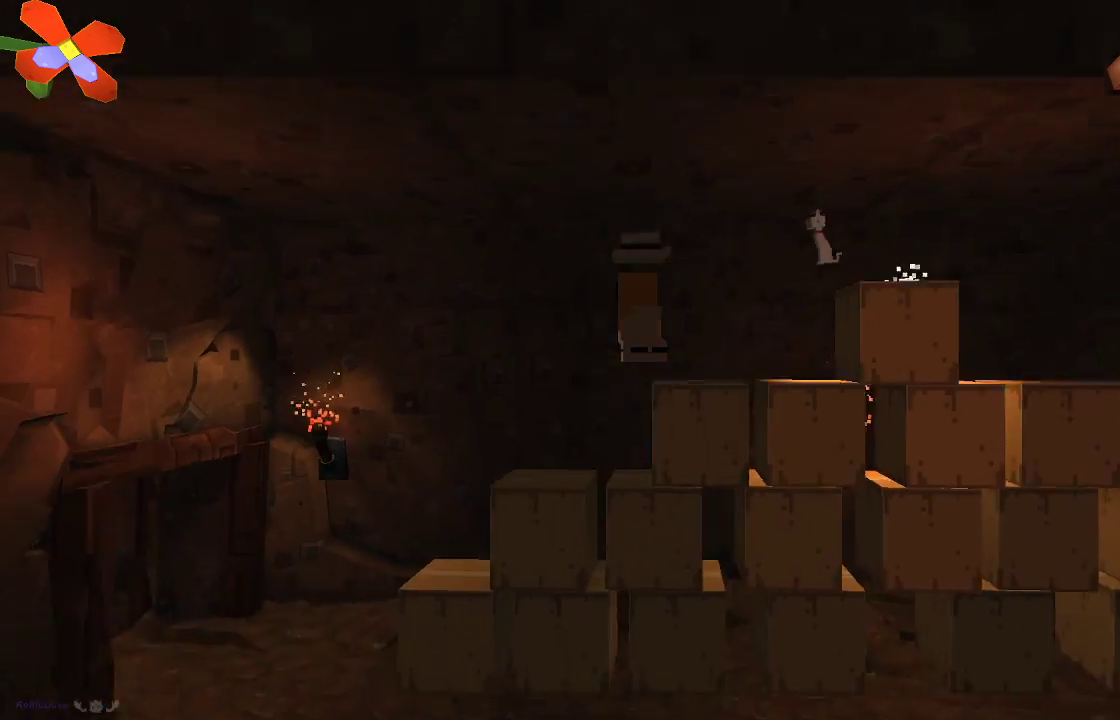
{"buttons": ["L1"], "left_stick": "left", "right_stick": "center", "events": [[100, "left_stick", "center"], [300, "left_stick", "left"], [467, "L1", "down"]]}
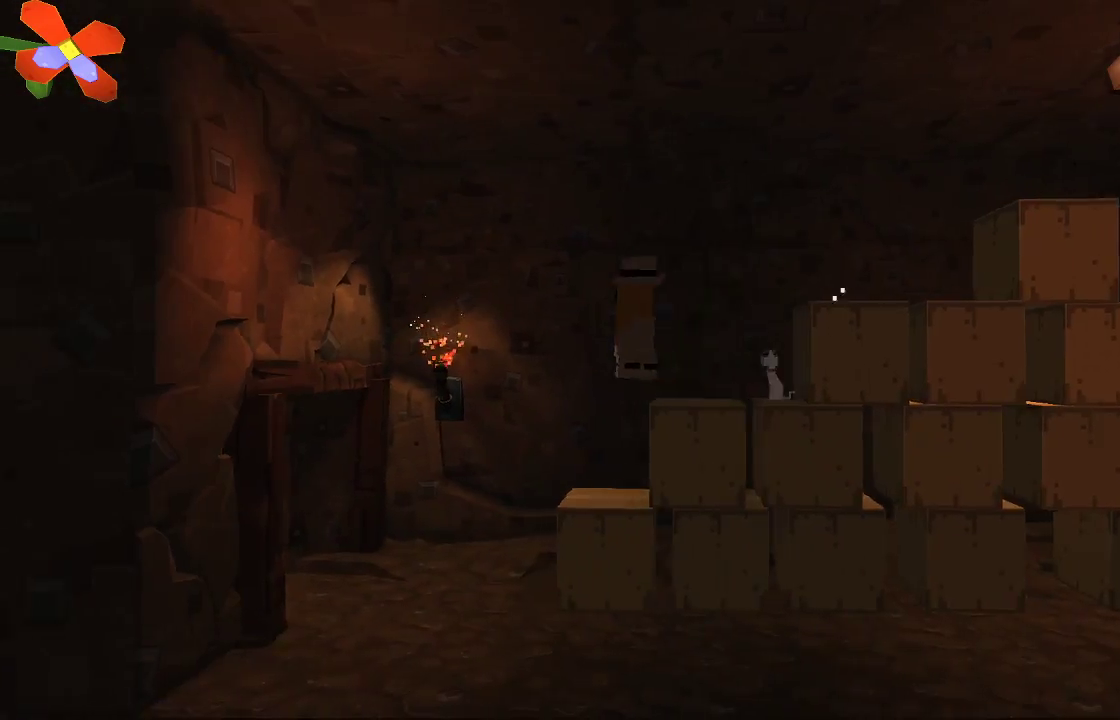
{"buttons": [], "left_stick": "left", "right_stick": "center", "events": [[33, "L1", "up"], [33, "R2", "down"], [67, "R2", "up"]]}
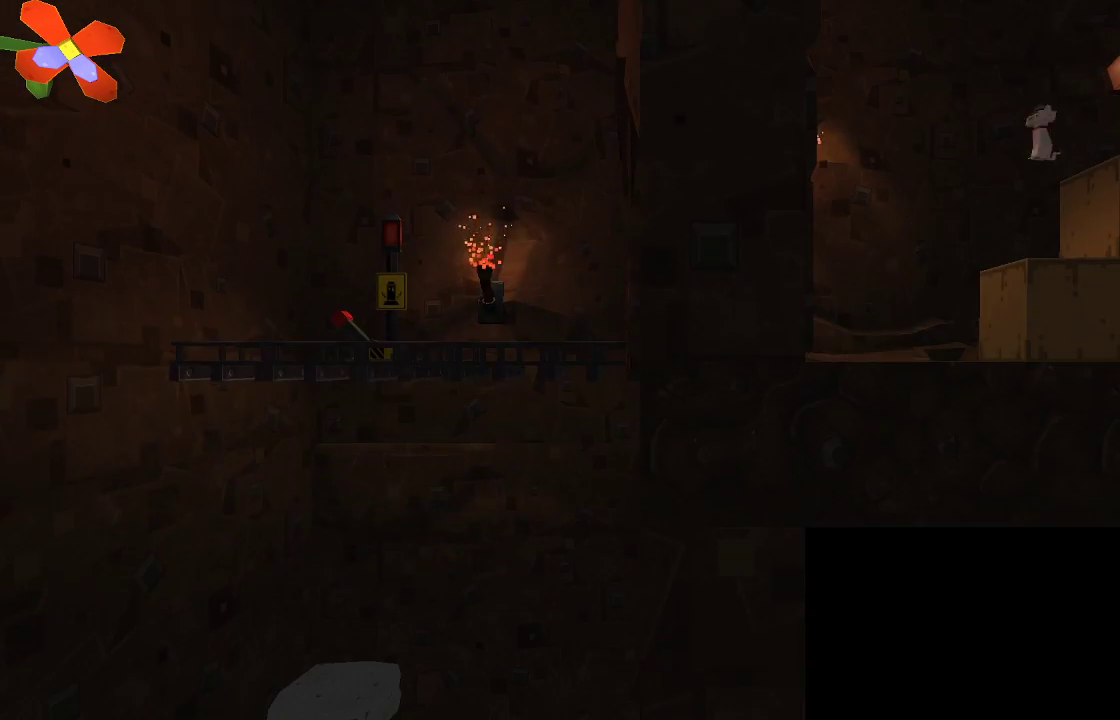
{"buttons": [], "left_stick": "left", "right_stick": "center", "events": [[67, "left_stick", "center"], [233, "left_stick", "left"]]}
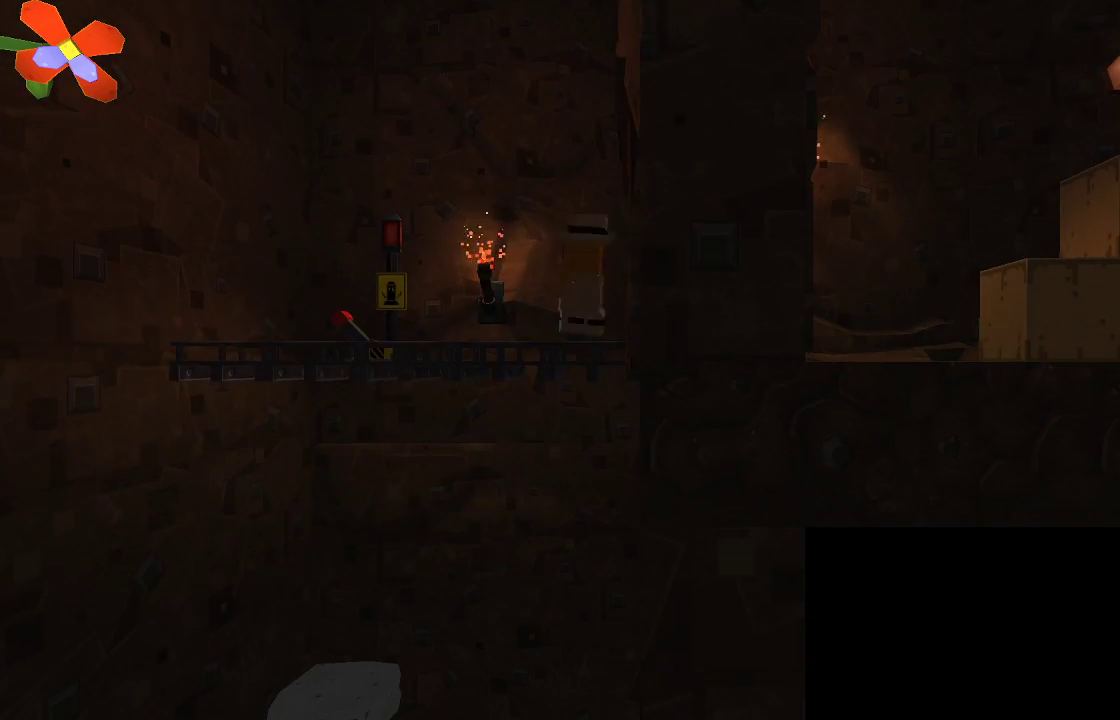
{"buttons": ["CIRCLE"], "left_stick": "center", "right_stick": "center", "events": [[367, "left_stick", "center"], [467, "CIRCLE", "down"]]}
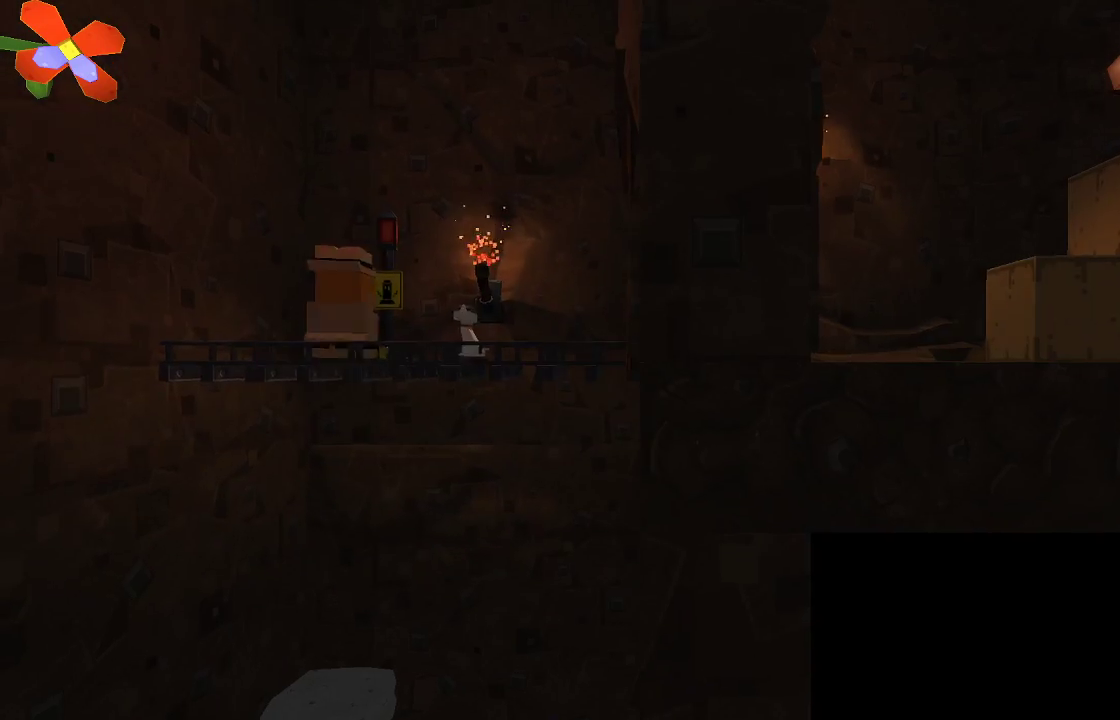
{"buttons": [], "left_stick": "center", "right_stick": "center", "events": [[67, "CIRCLE", "up"]]}
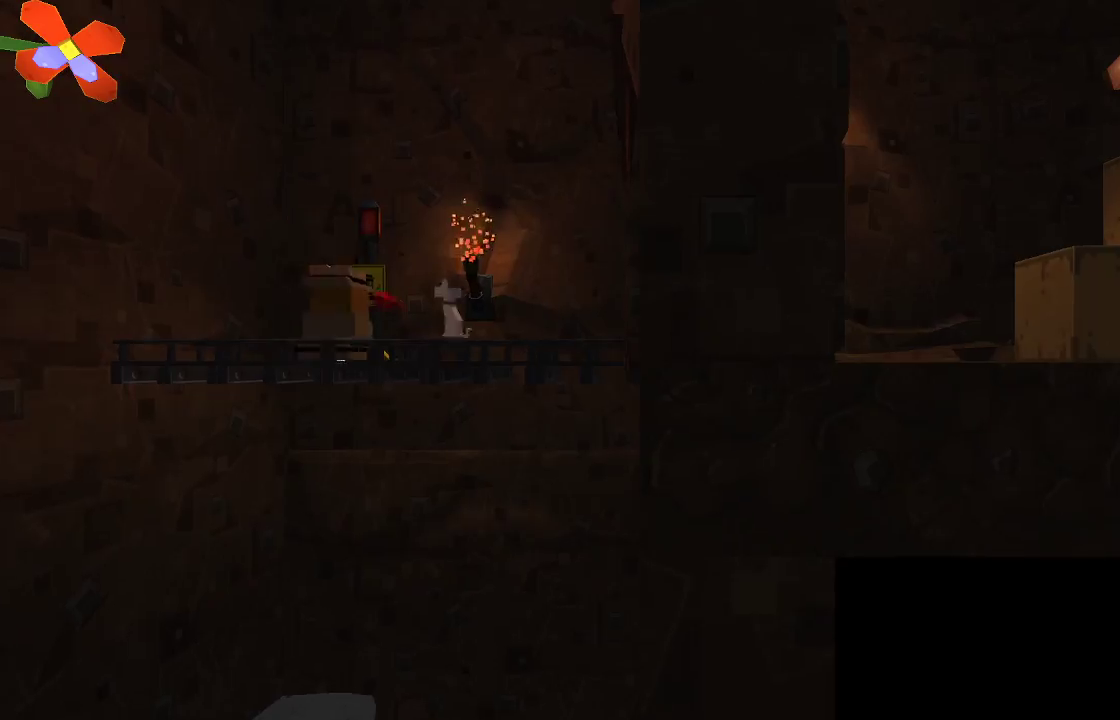
{"buttons": [], "left_stick": "center", "right_stick": "center", "events": []}
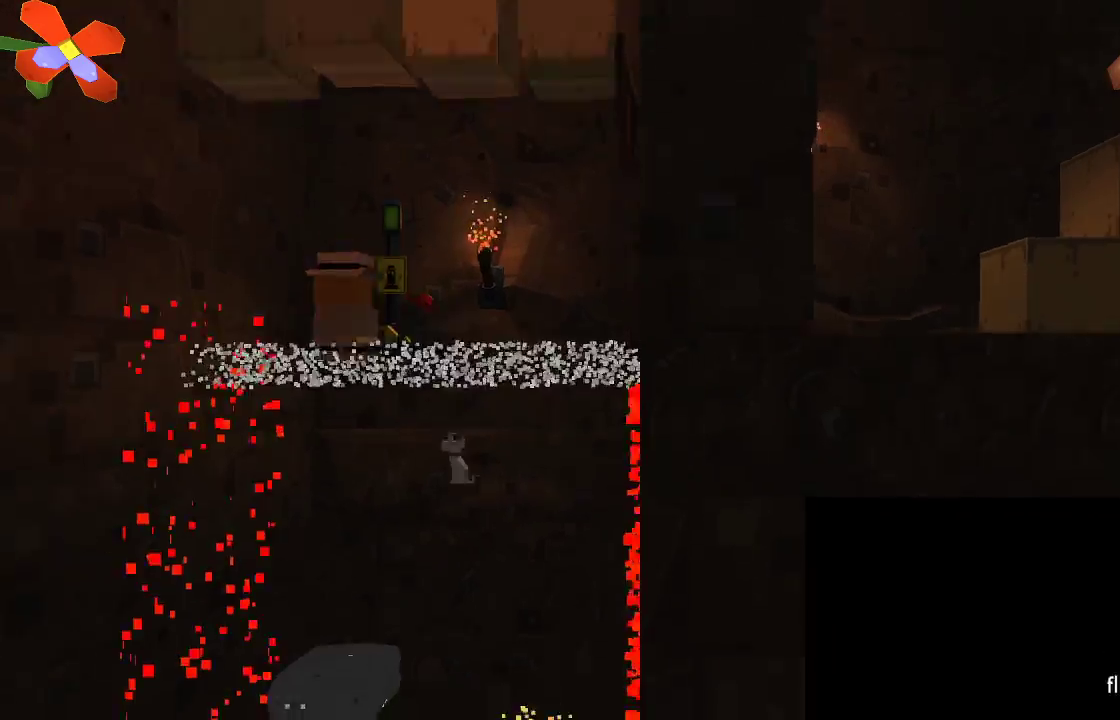
{"buttons": [], "left_stick": "center", "right_stick": "center", "events": []}
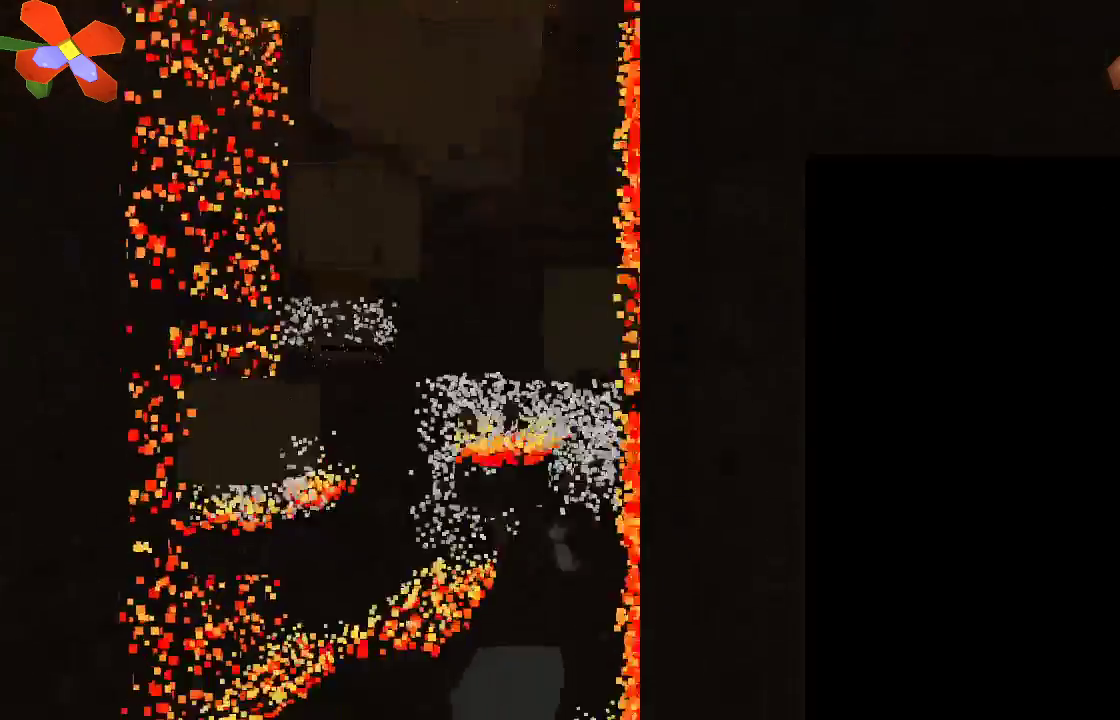
{"buttons": [], "left_stick": "center", "right_stick": "center", "events": []}
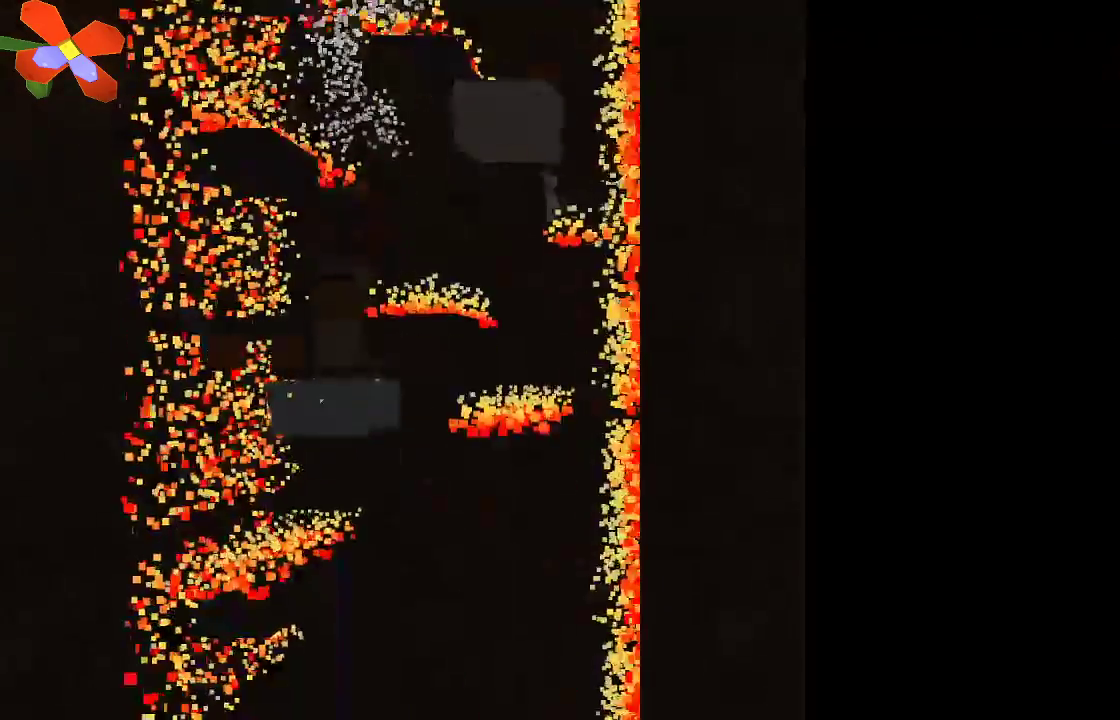
{"buttons": [], "left_stick": "center", "right_stick": "center", "events": []}